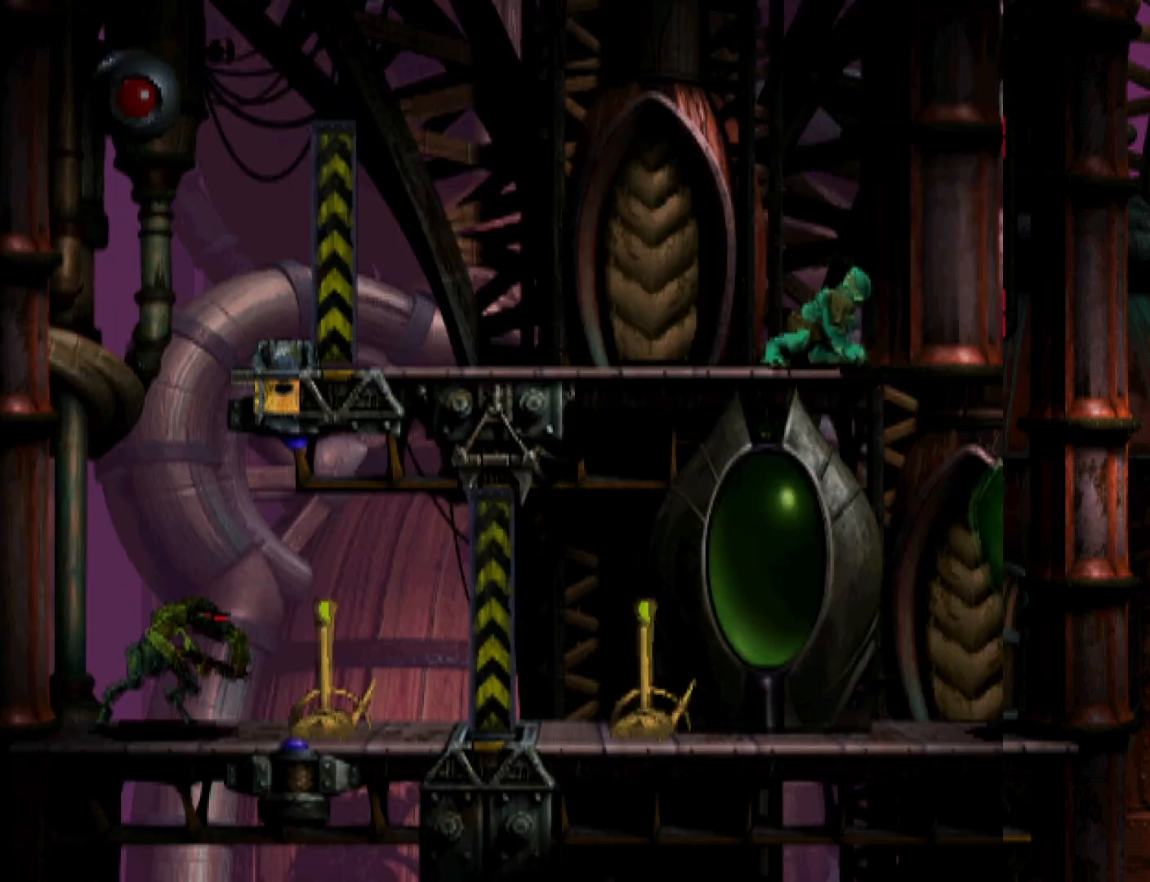
Gameplay with a controller (PlayStation layout); each line is a JSON object with the inputs held at the frame after it. "events" lists button and stick changes between this image and that frame as [ms after this image, input, new state], when the widget could be followed in between. Not read: left_stick right_stick.
{"buttons": ["L1"], "events": [[100, "L1", "down"], [100, "TRIANGLE", "up"]]}
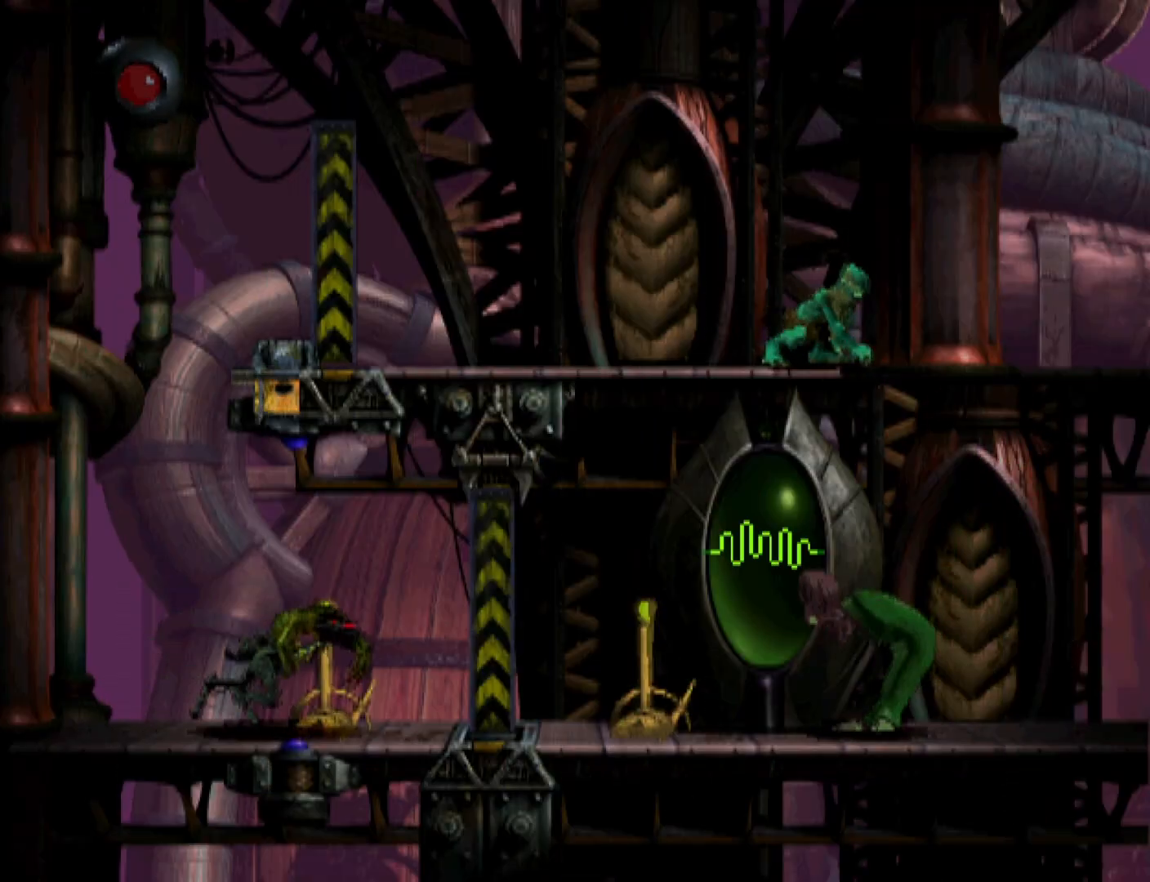
{"buttons": ["L1"], "events": [[133, "TRIANGLE", "down"], [333, "TRIANGLE", "up"]]}
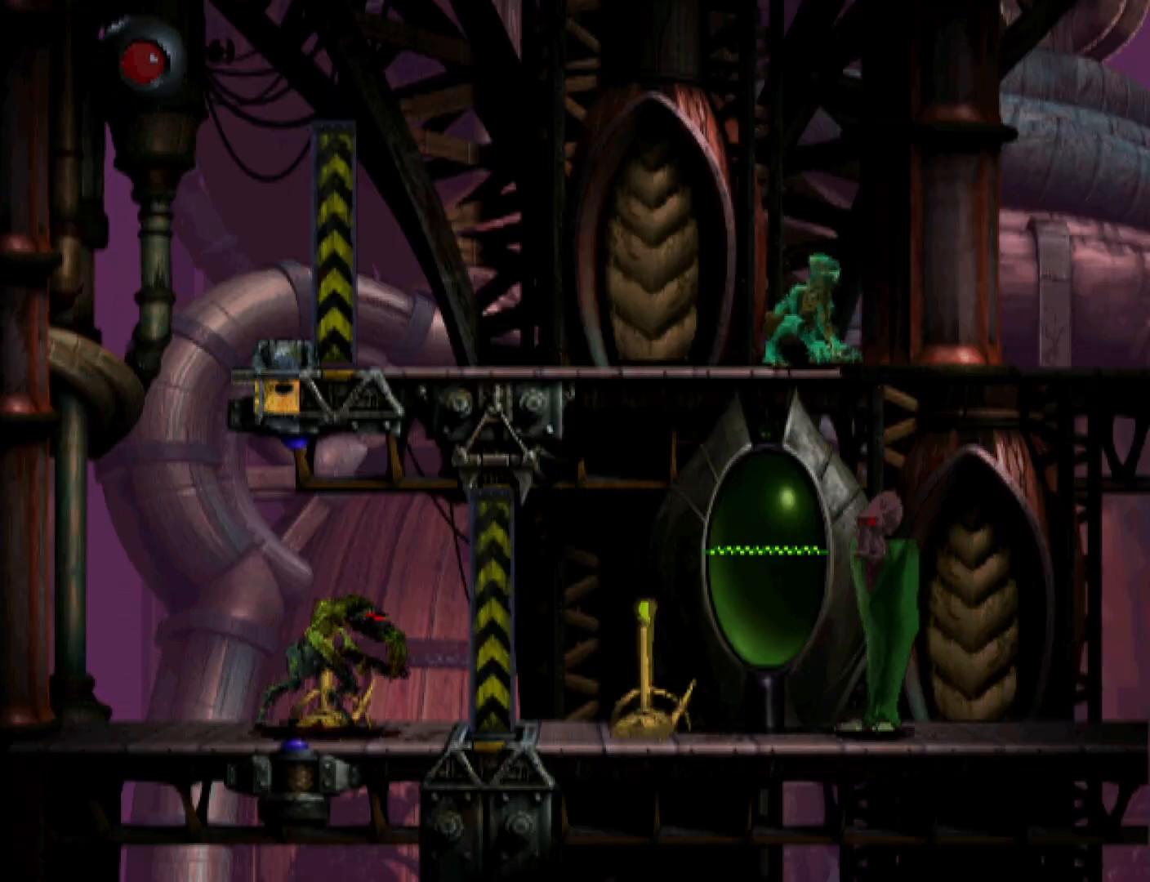
{"buttons": ["DPAD_LEFT"], "events": [[167, "SQUARE", "down"], [267, "L1", "up"], [300, "SQUARE", "up"], [333, "DPAD_LEFT", "down"]]}
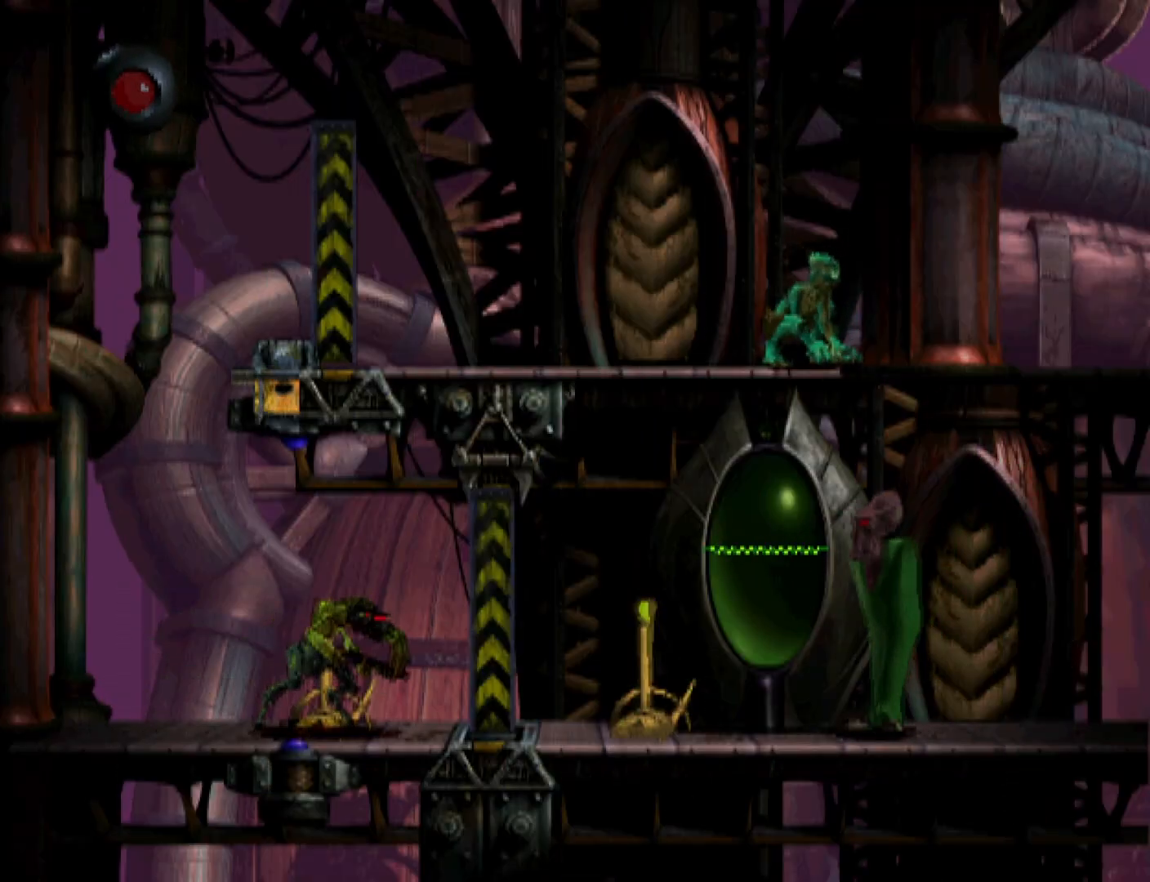
{"buttons": ["DPAD_LEFT"], "events": []}
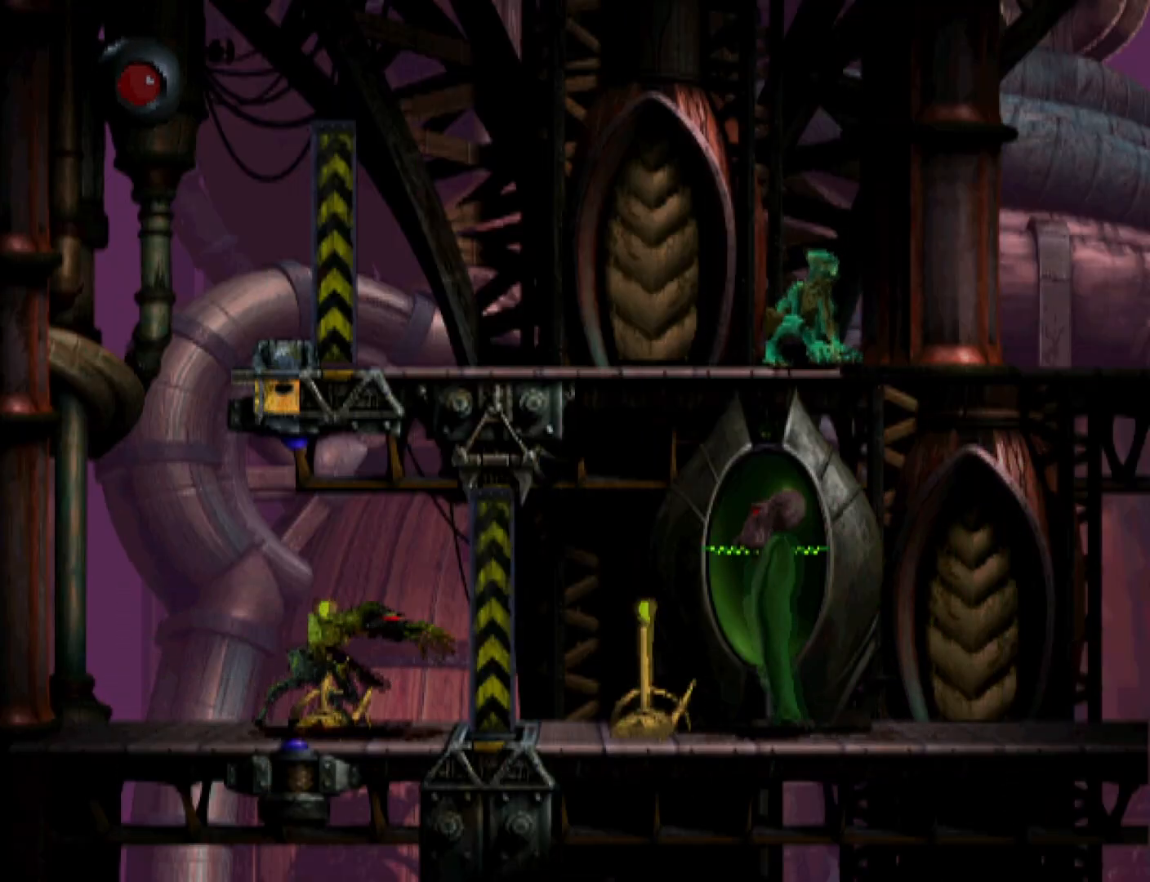
{"buttons": ["L1"], "events": [[100, "DPAD_LEFT", "up"], [300, "L1", "down"]]}
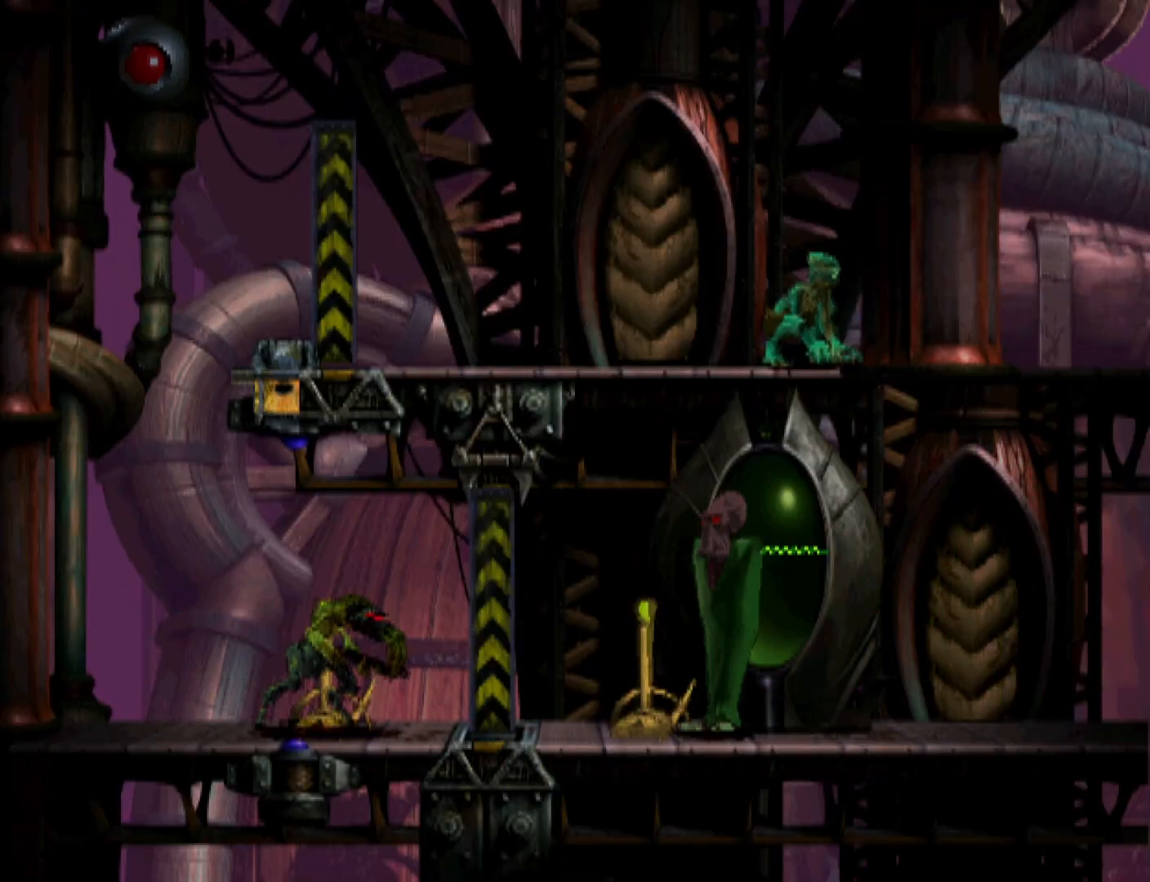
{"buttons": ["L1", "R1"], "events": [[333, "CIRCLE", "down"], [467, "CIRCLE", "up"], [467, "R1", "down"]]}
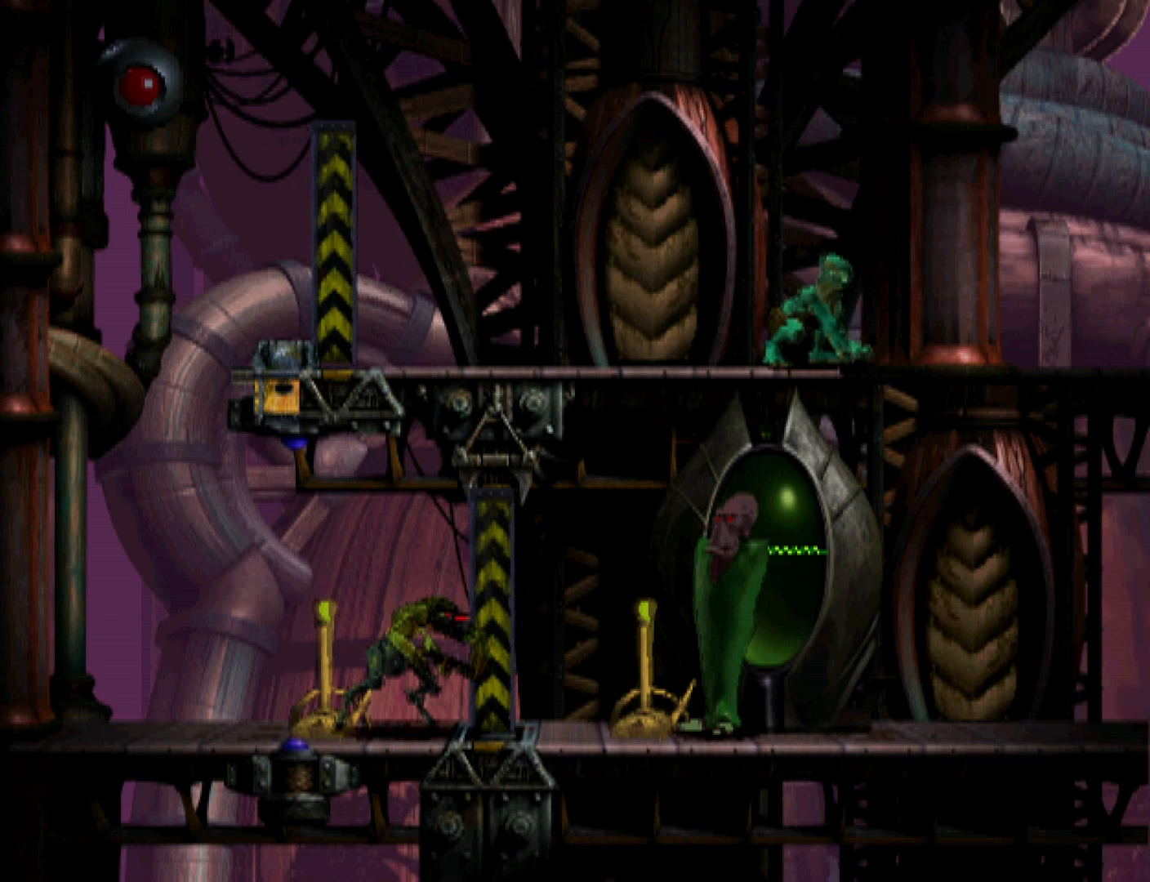
{"buttons": ["L1", "R1"], "events": []}
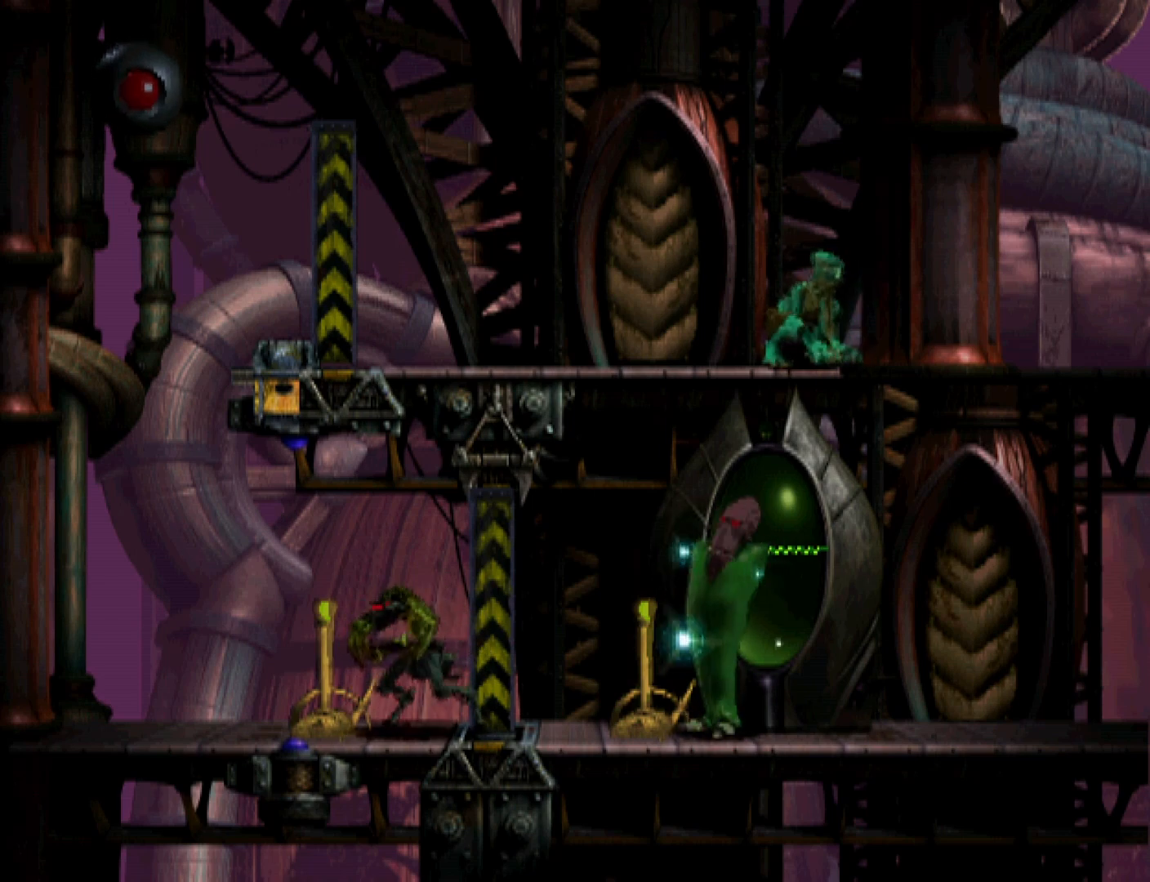
{"buttons": ["L1", "R1"], "events": []}
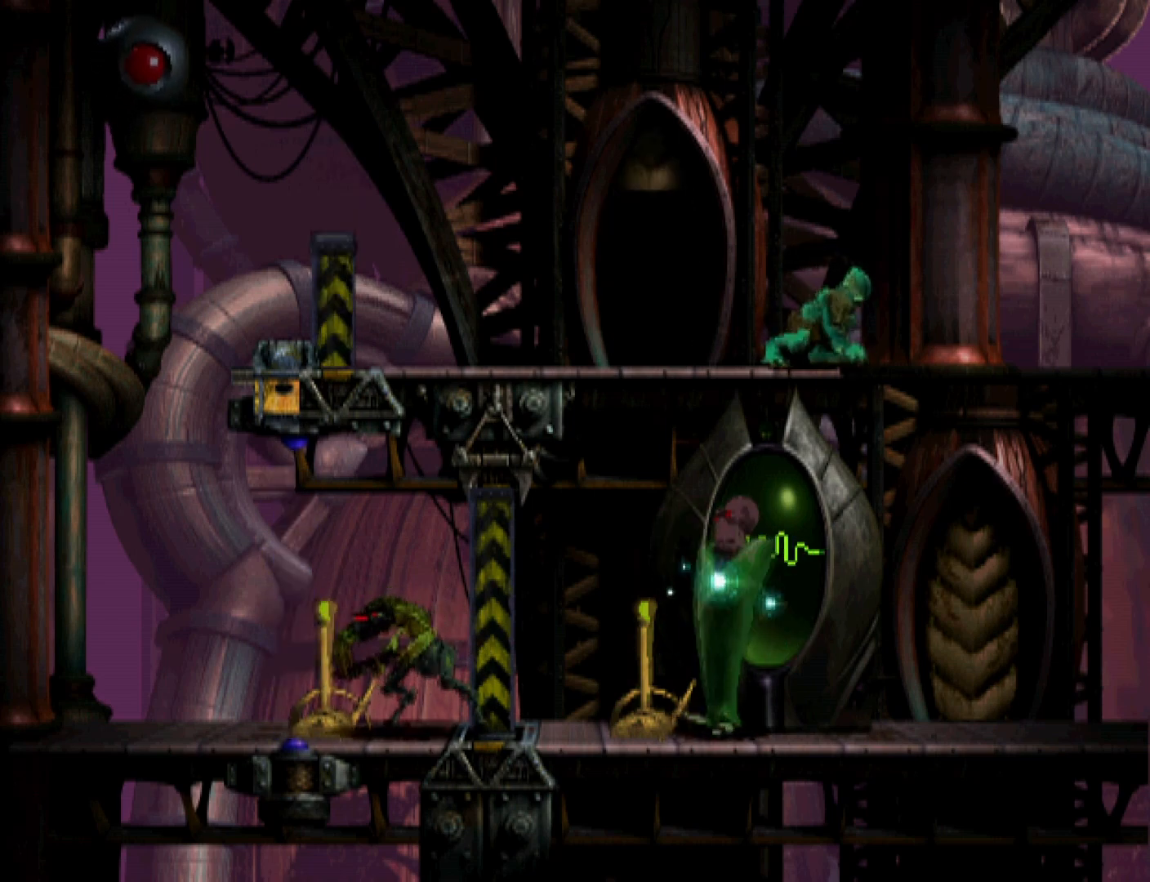
{"buttons": ["L1", "R1"], "events": []}
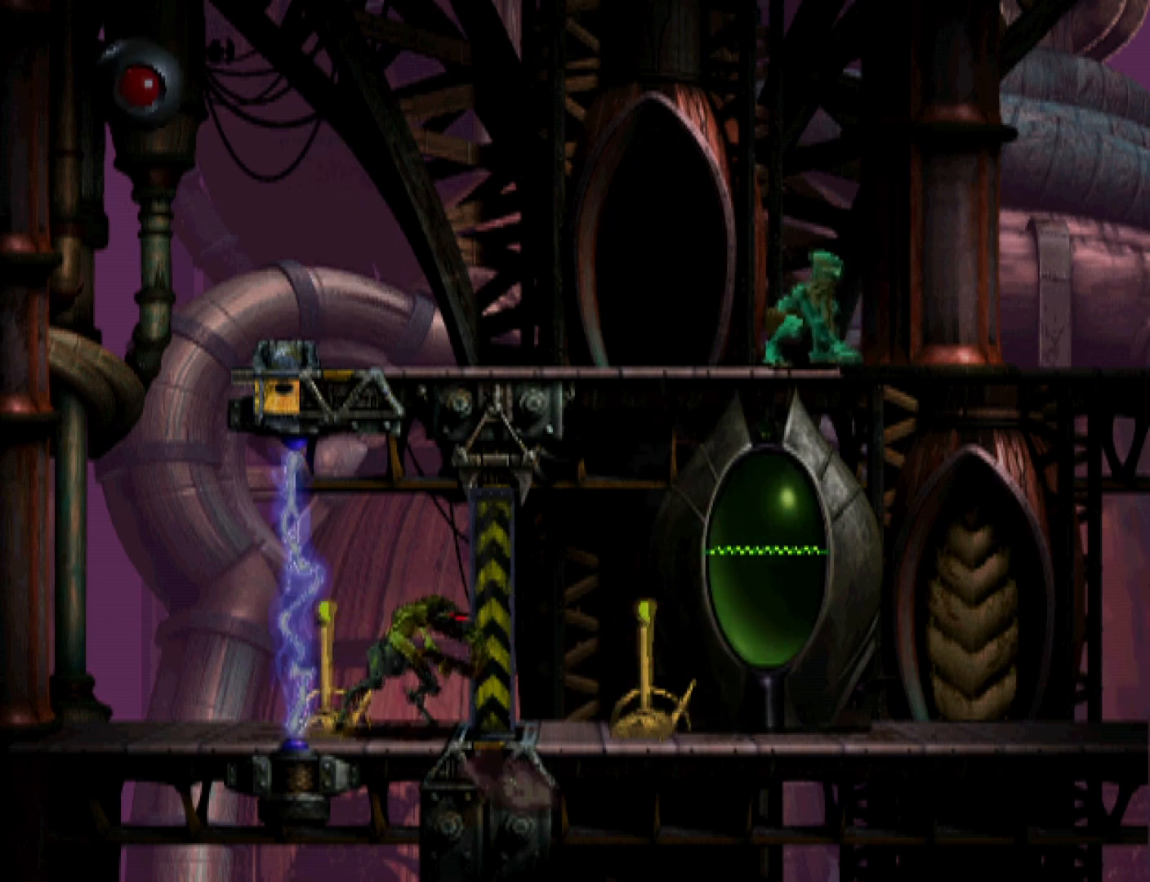
{"buttons": ["R1", "DPAD_LEFT"], "events": [[267, "L1", "up"], [367, "DPAD_LEFT", "down"]]}
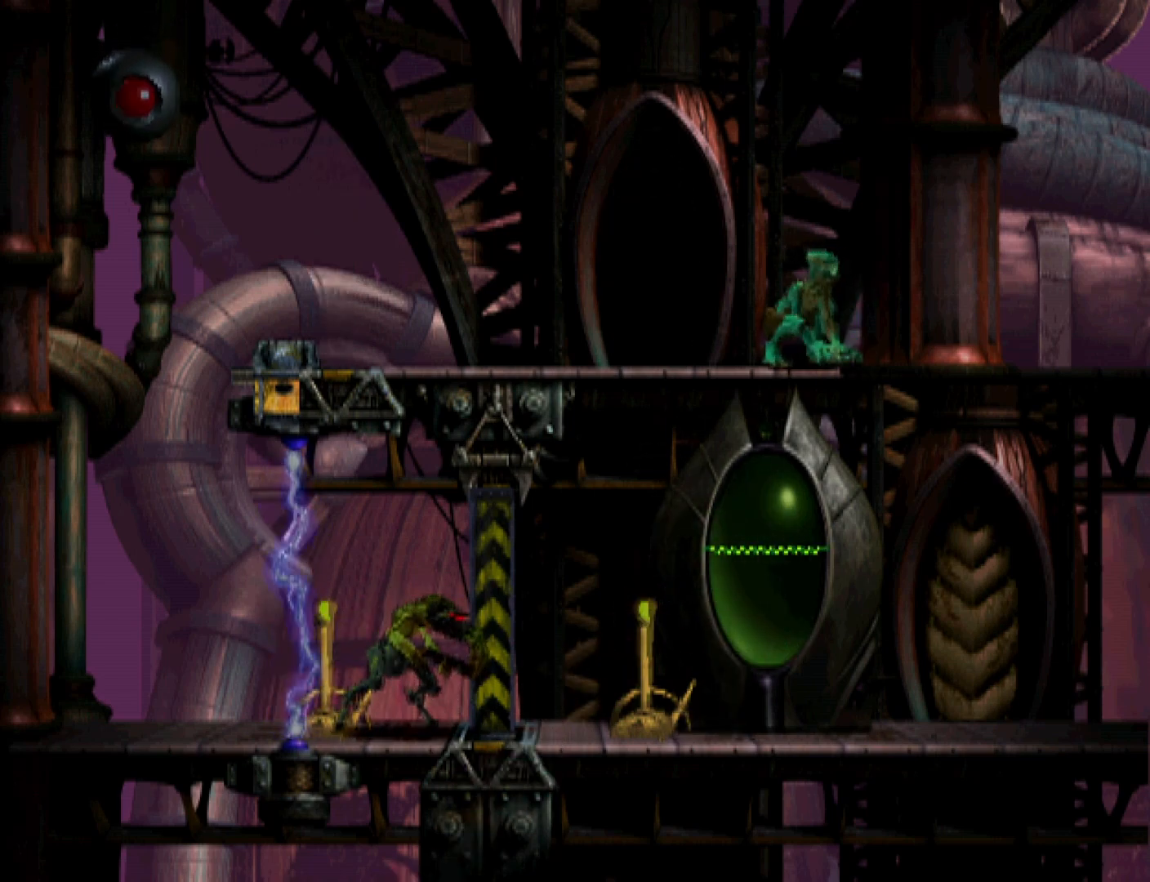
{"buttons": ["R1", "DPAD_LEFT"], "events": []}
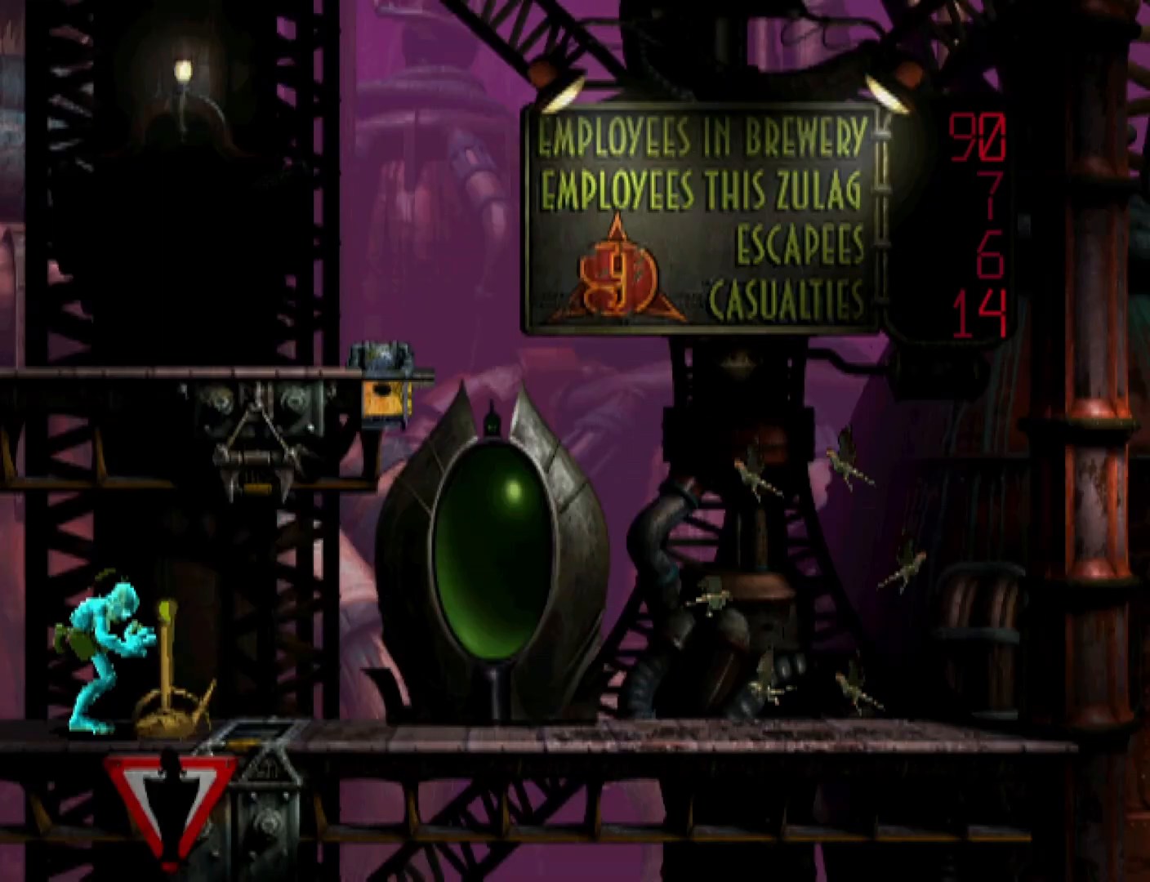
{"buttons": ["R1", "DPAD_LEFT"], "events": []}
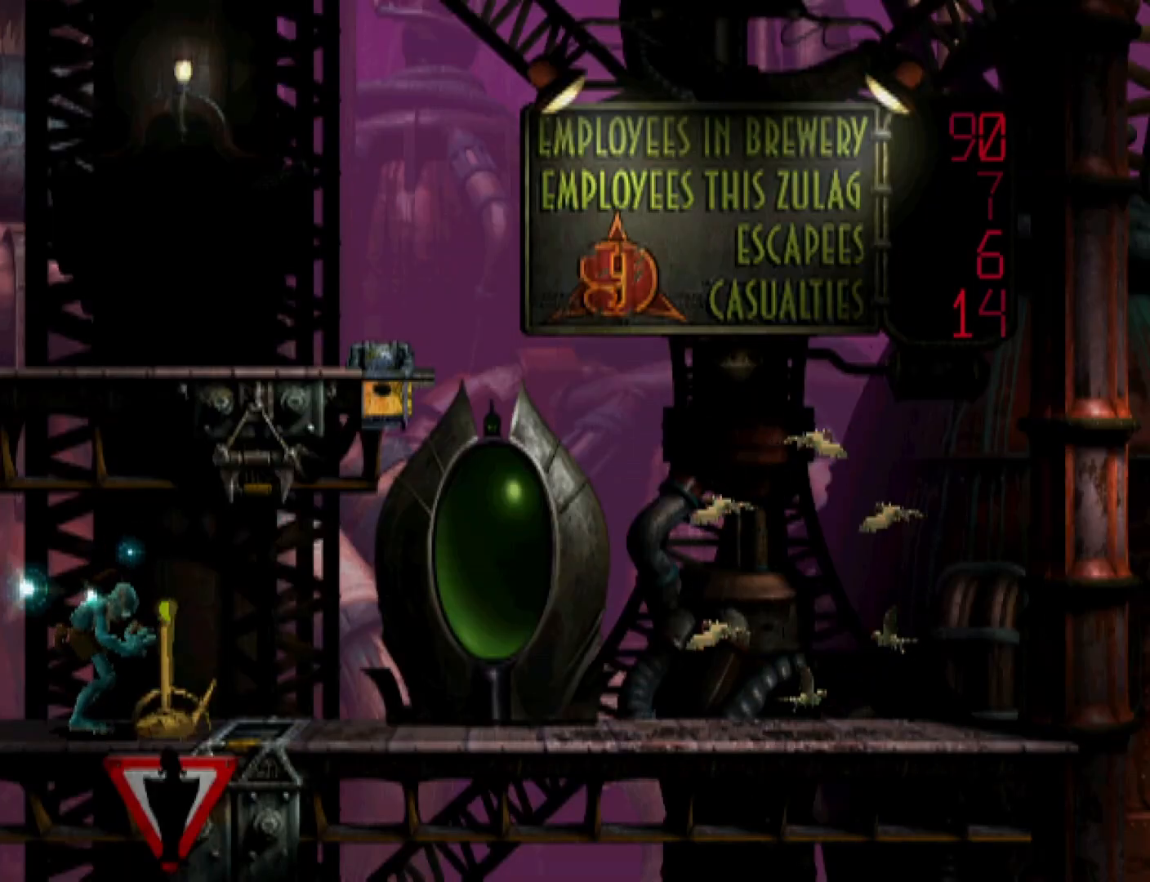
{"buttons": ["R1", "DPAD_LEFT"], "events": []}
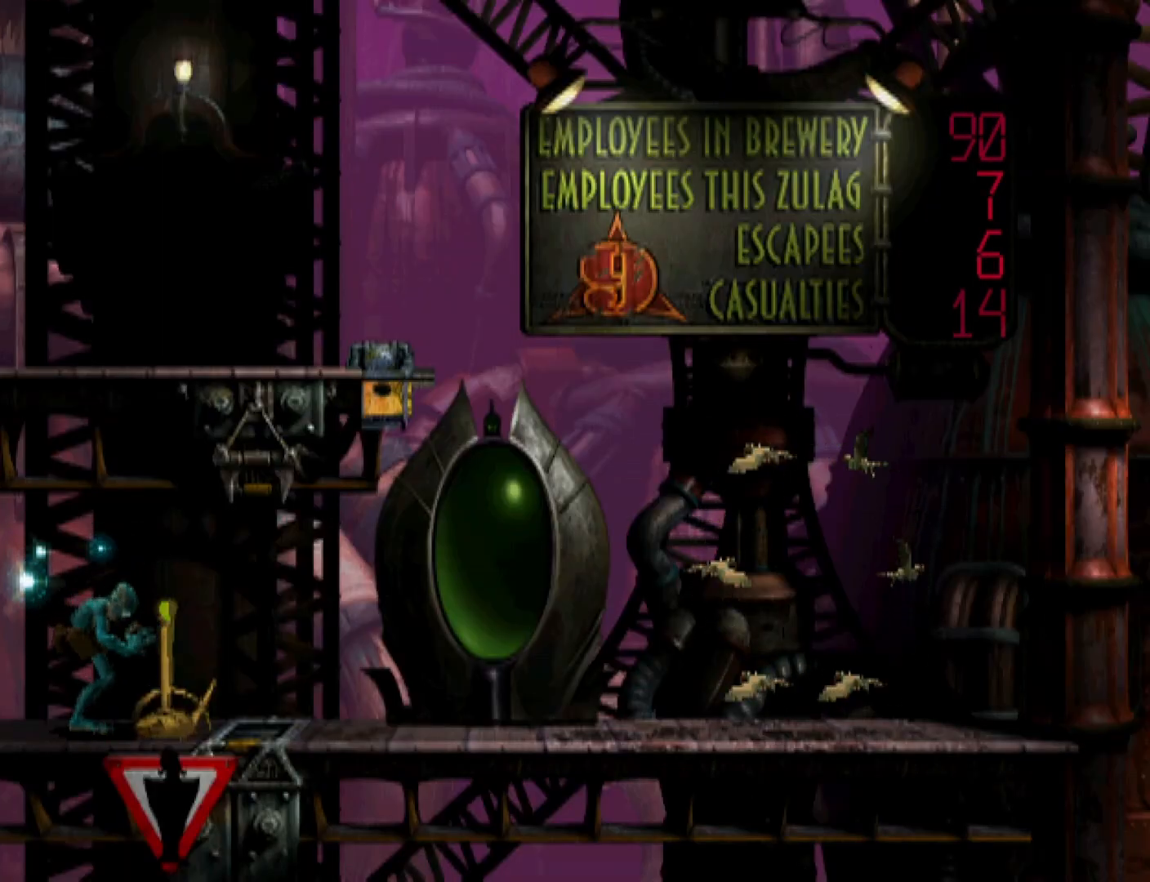
{"buttons": ["R1", "DPAD_LEFT"], "events": []}
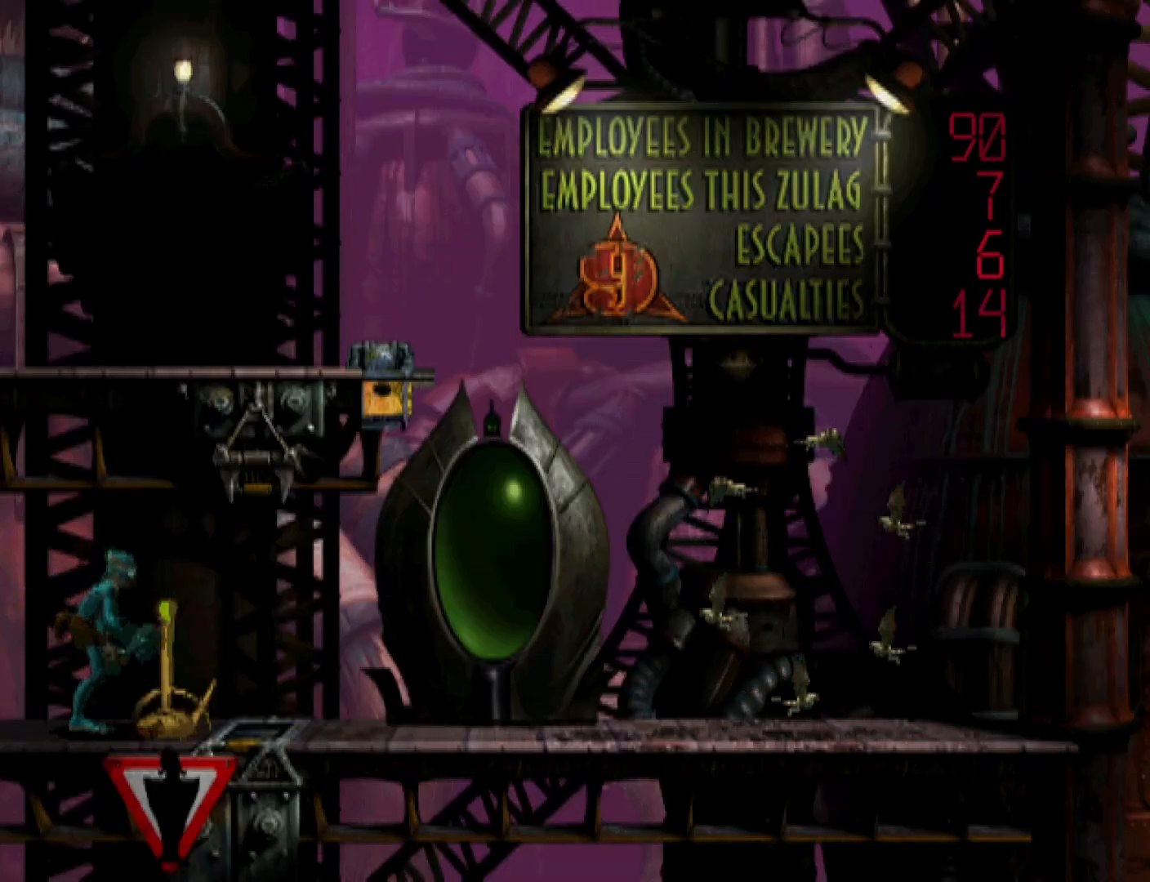
{"buttons": ["R1", "DPAD_LEFT"], "events": []}
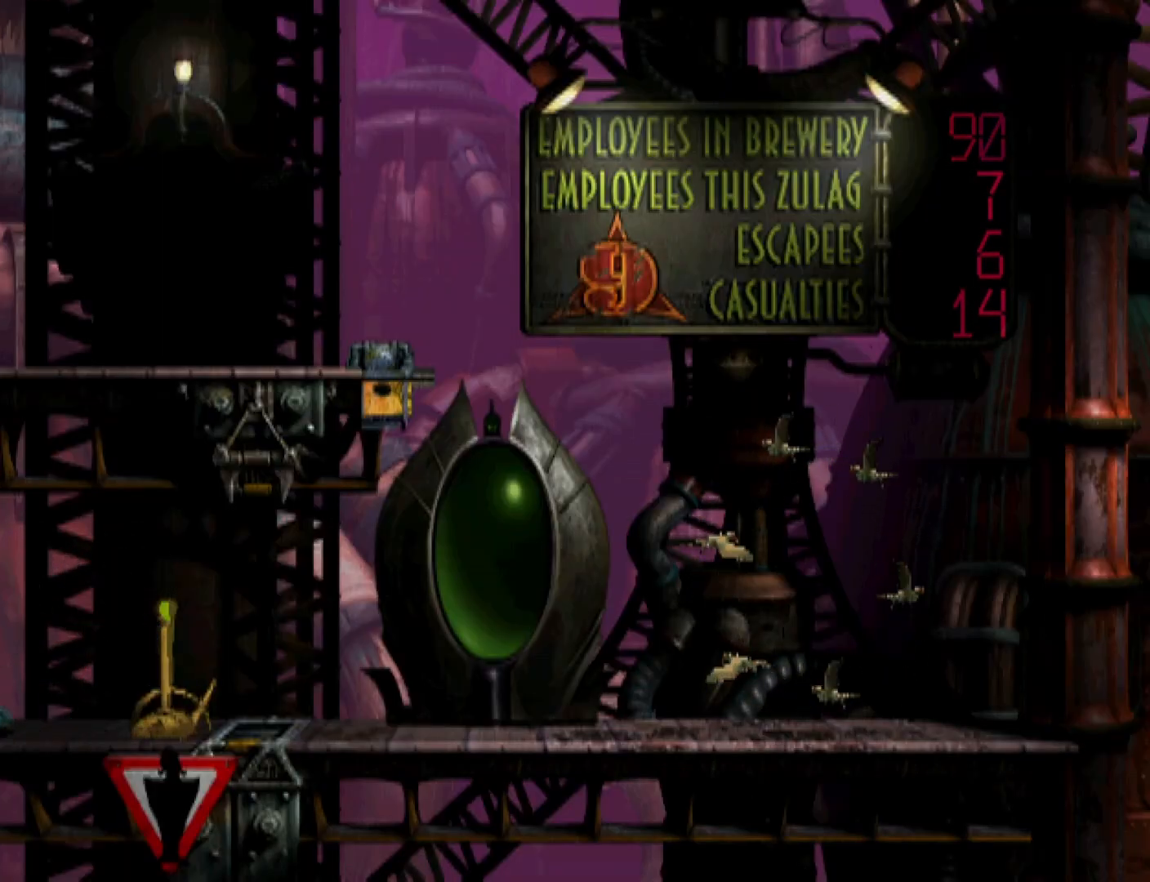
{"buttons": ["R1", "DPAD_LEFT"], "events": []}
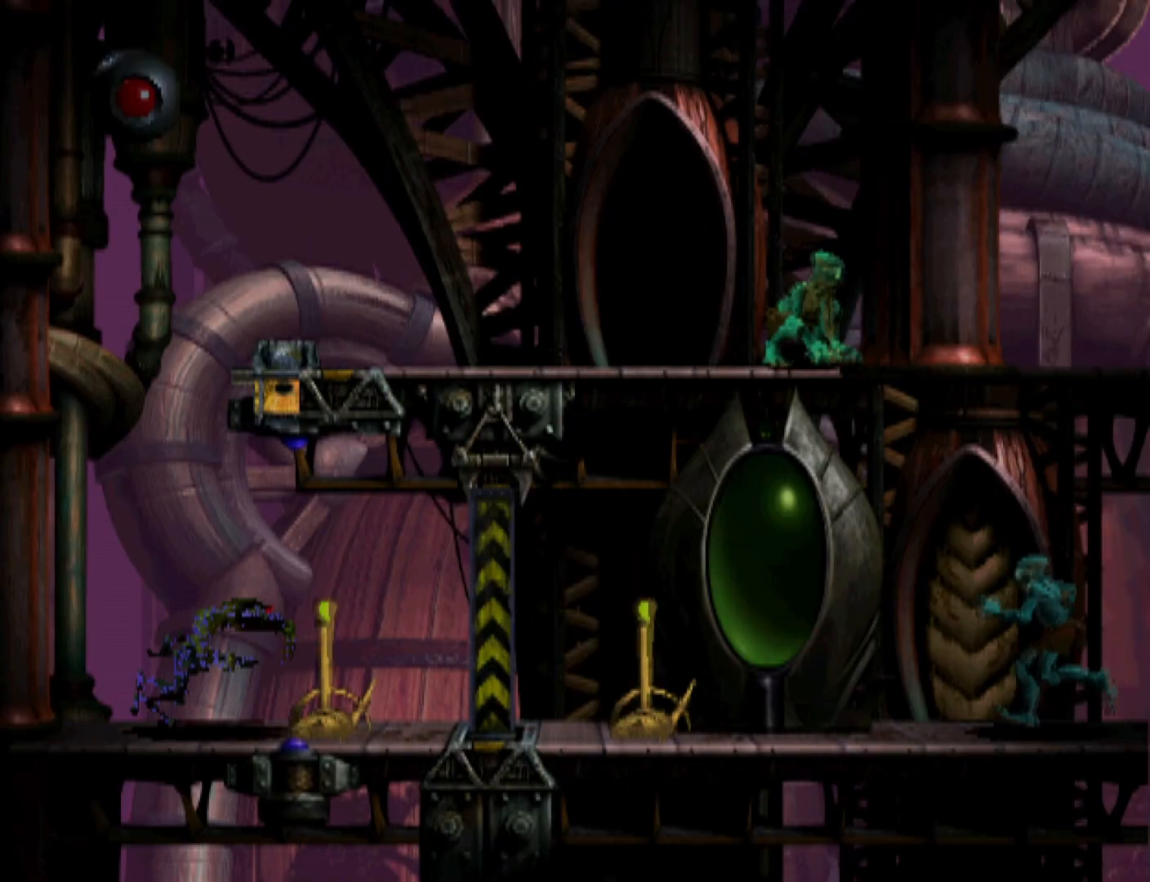
{"buttons": [], "events": [[233, "R1", "up"], [467, "DPAD_LEFT", "up"]]}
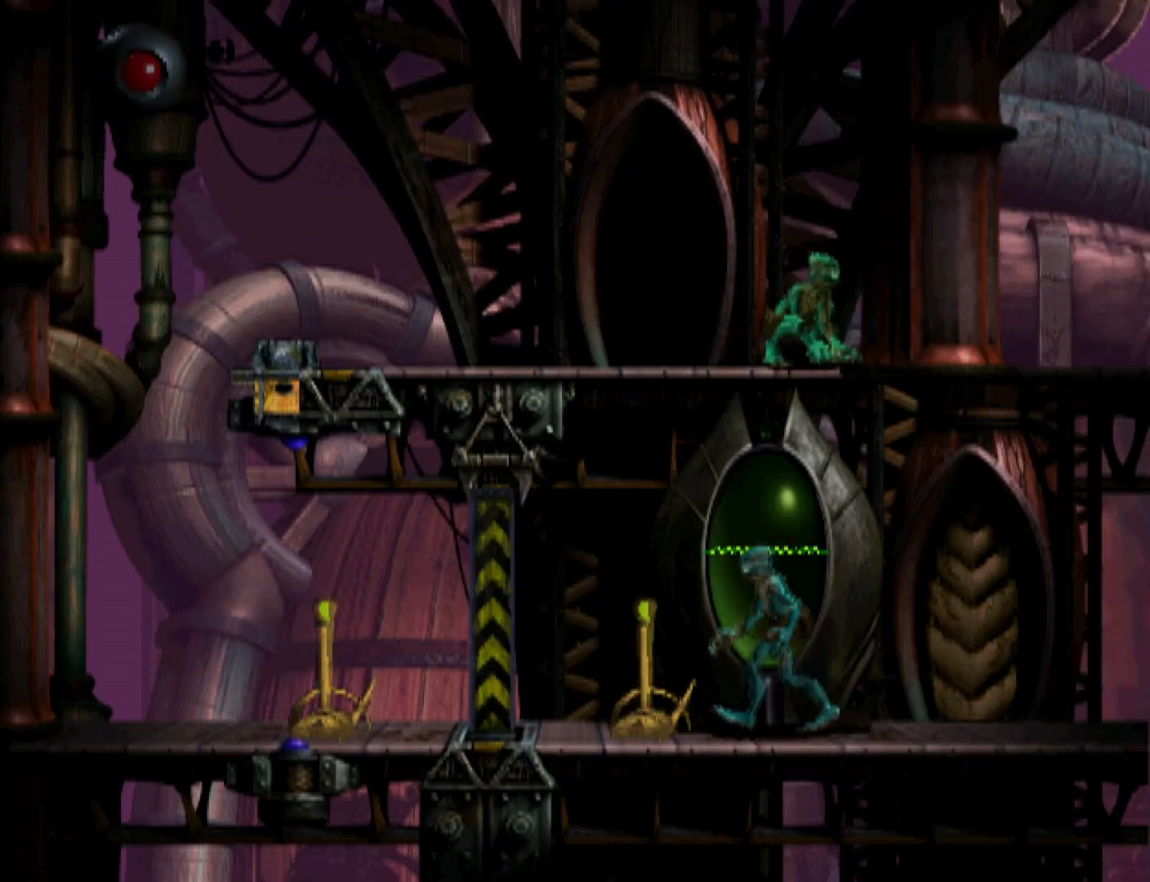
{"buttons": ["R1", "DPAD_LEFT"], "events": [[200, "SQUARE", "down"], [400, "DPAD_LEFT", "down"], [400, "SQUARE", "up"], [433, "R1", "down"]]}
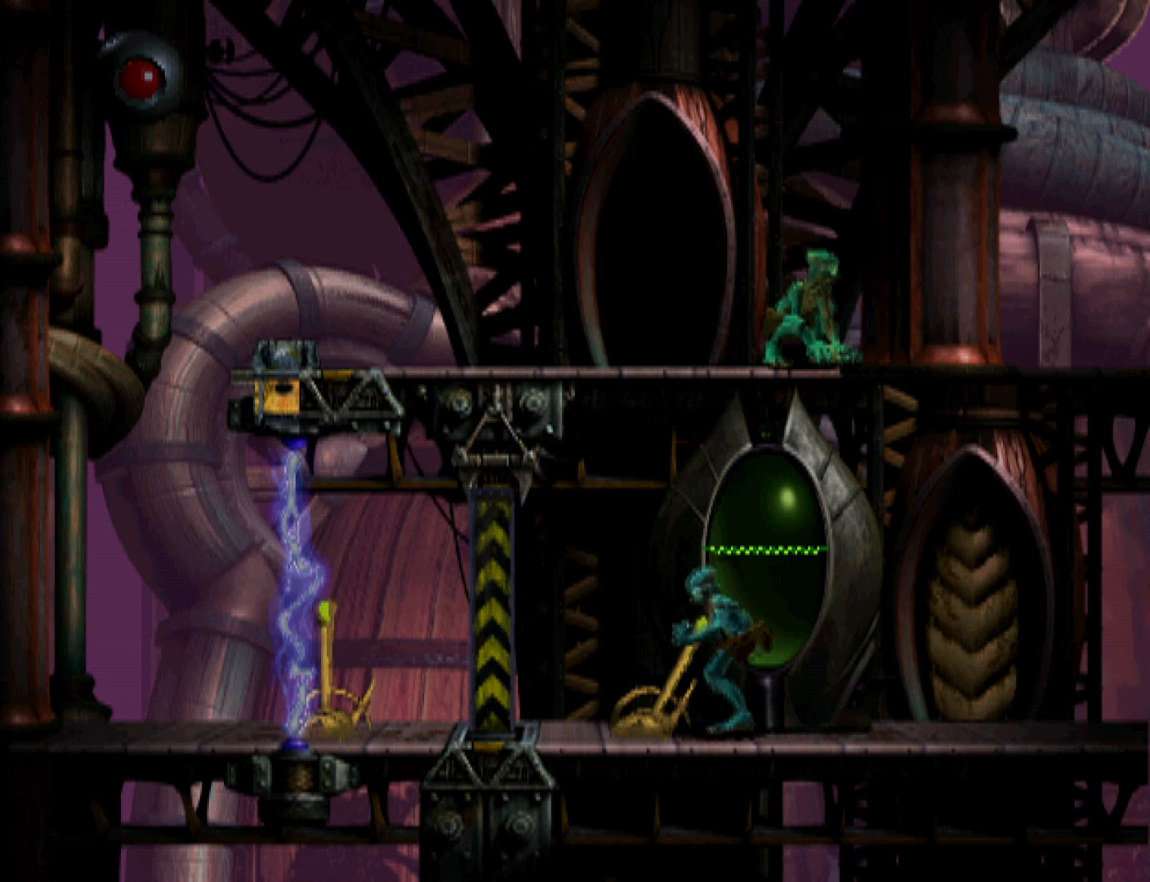
{"buttons": ["CROSS", "R1", "DPAD_LEFT"], "events": [[33, "CROSS", "down"]]}
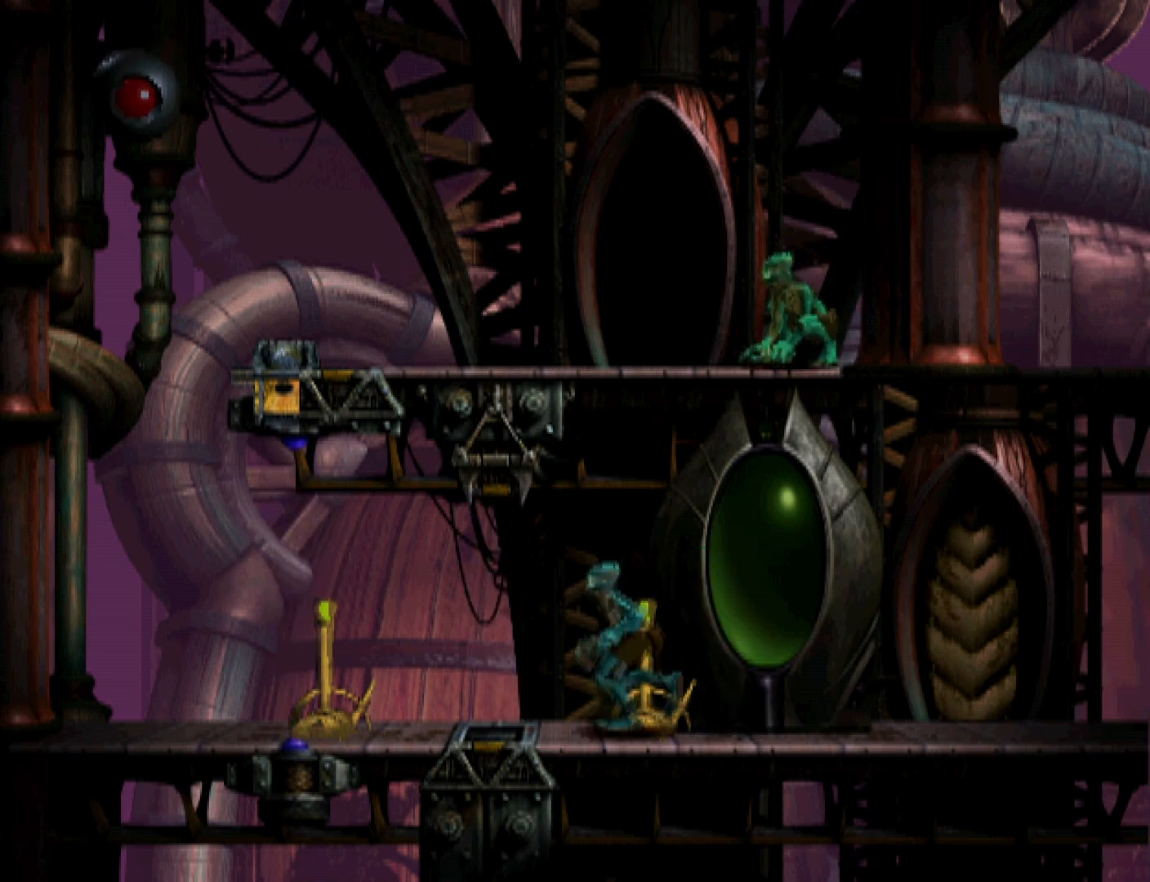
{"buttons": [], "events": [[267, "CROSS", "up"], [267, "DPAD_LEFT", "up"], [267, "R1", "up"], [400, "DPAD_UP", "down"], [467, "DPAD_UP", "up"]]}
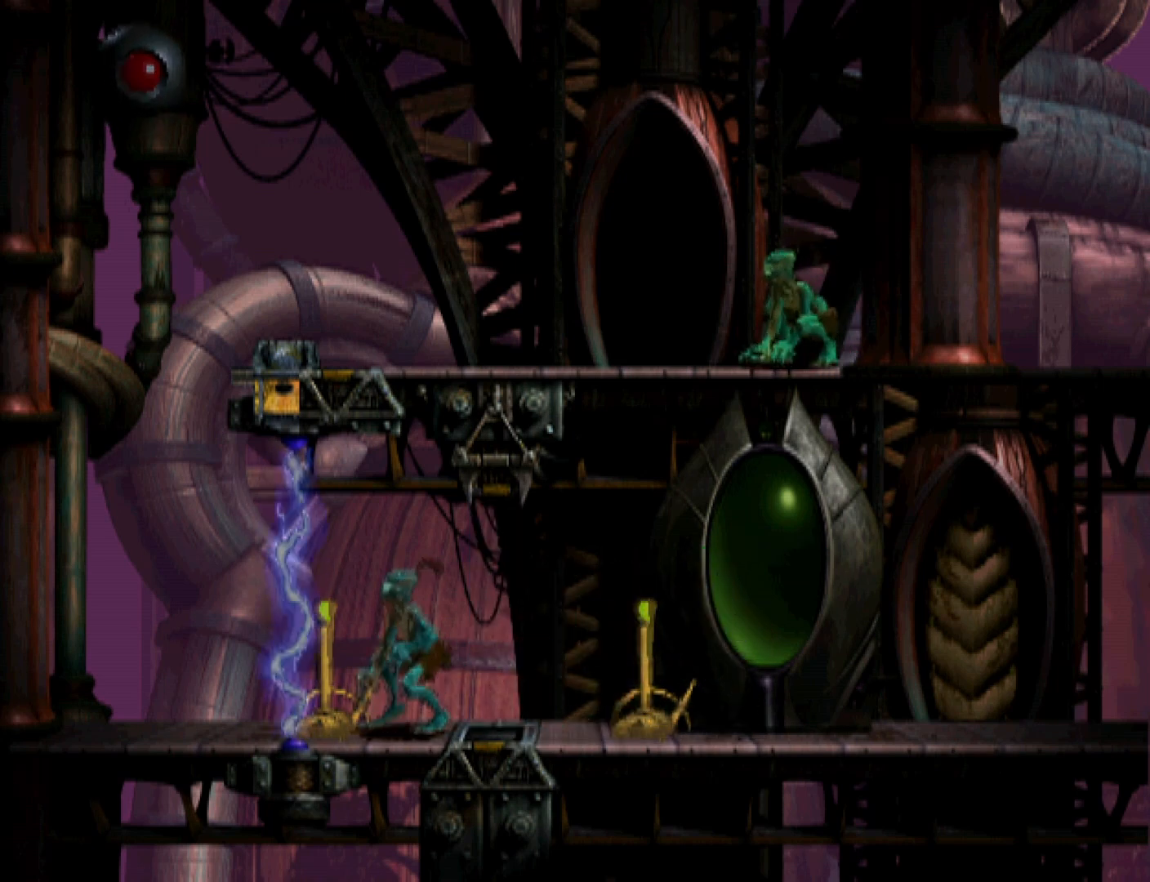
{"buttons": ["R1"], "events": [[133, "SQUARE", "down"], [333, "SQUARE", "up"], [467, "R1", "down"]]}
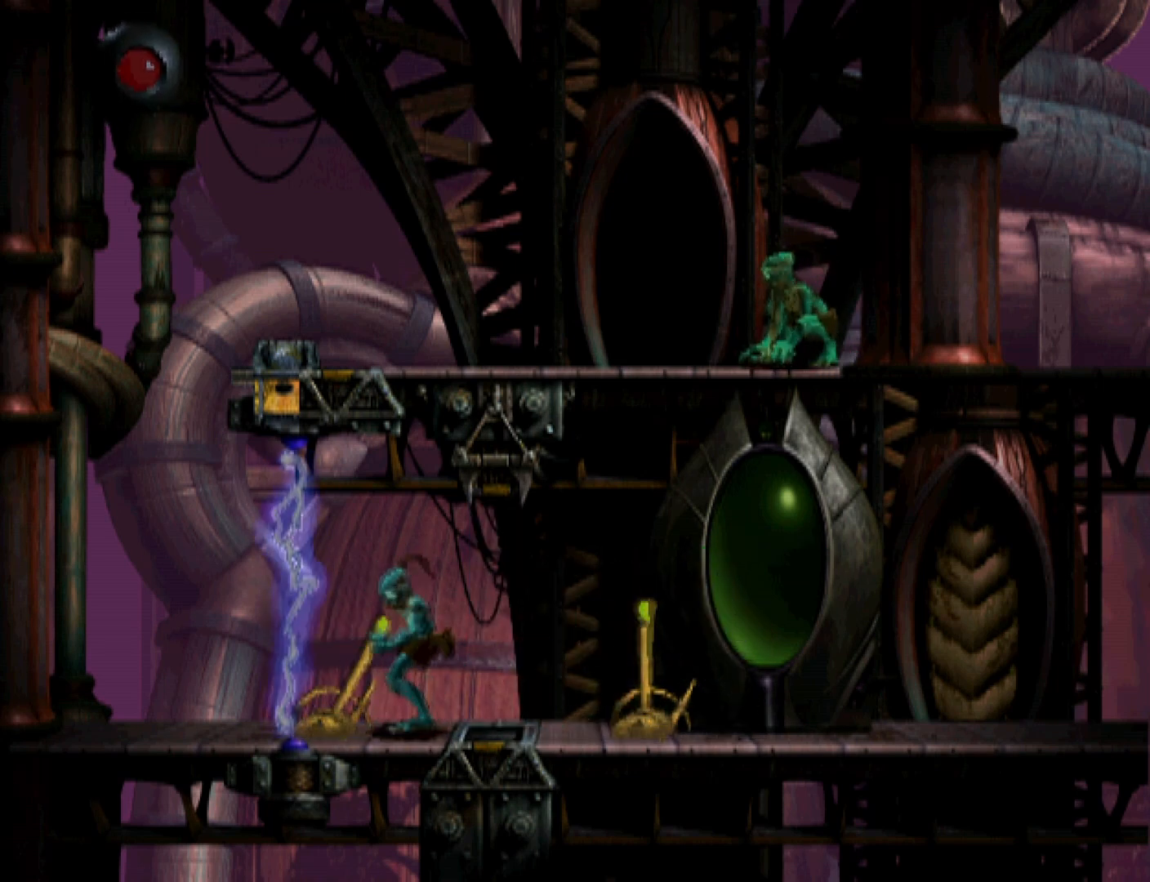
{"buttons": ["R1", "DPAD_RIGHT"], "events": [[33, "DPAD_LEFT", "down"], [400, "DPAD_LEFT", "up"], [467, "DPAD_RIGHT", "down"]]}
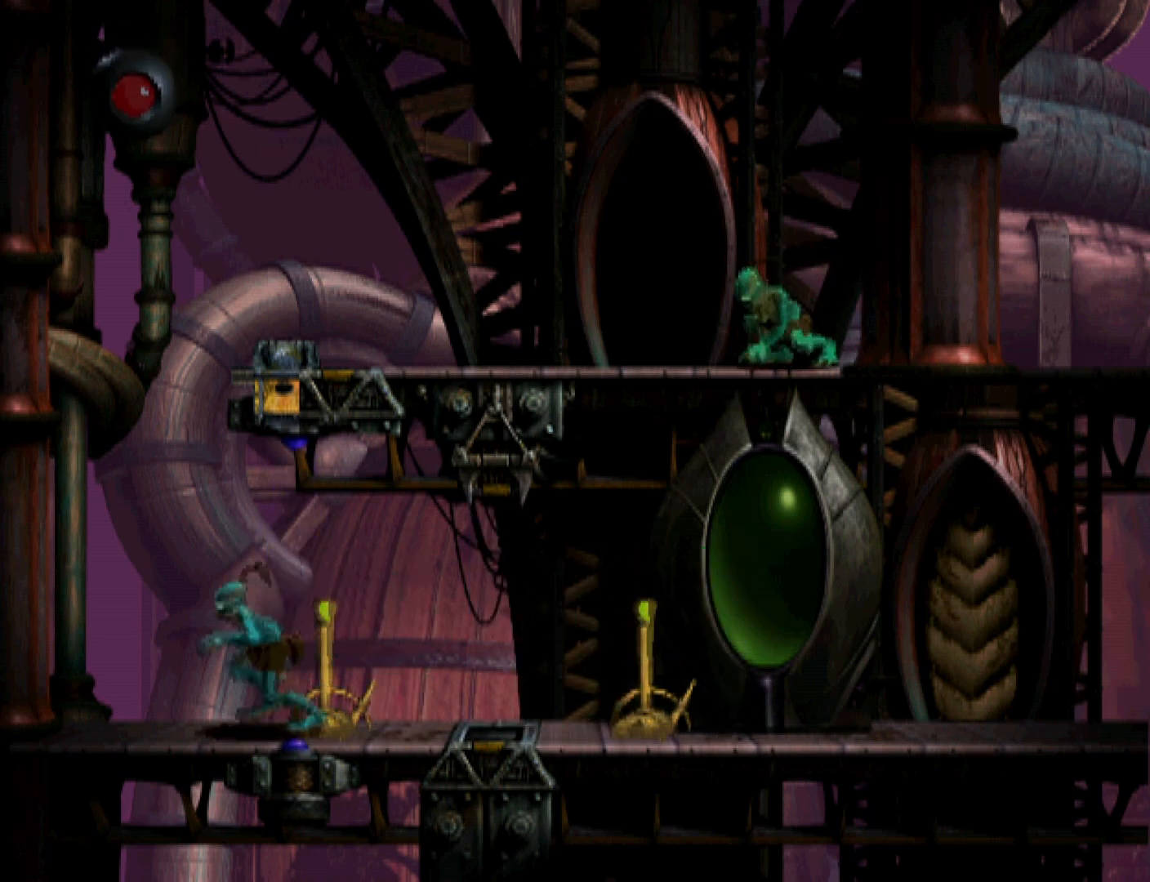
{"buttons": ["R1", "DPAD_RIGHT"], "events": []}
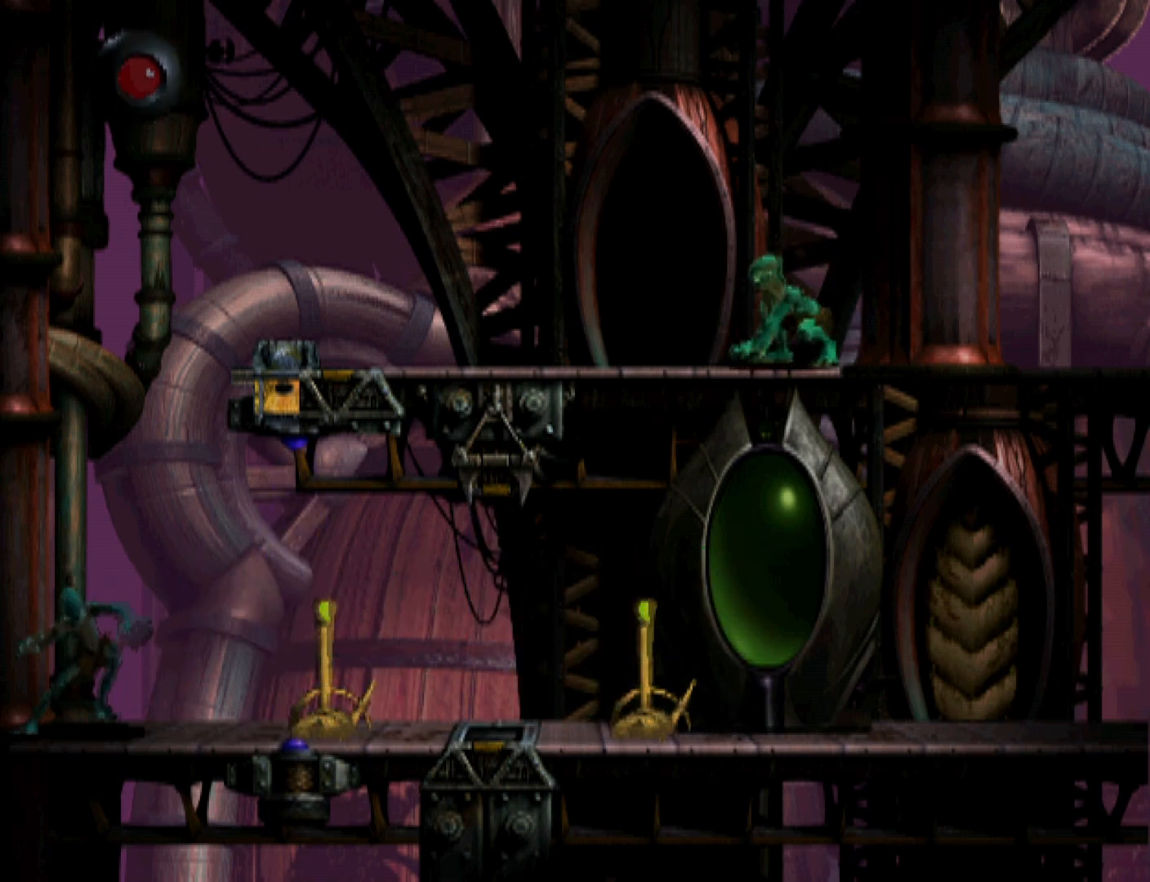
{"buttons": ["TRIANGLE", "R1", "DPAD_UP"], "events": [[67, "TRIANGLE", "down"], [167, "DPAD_RIGHT", "up"], [200, "DPAD_UP", "down"]]}
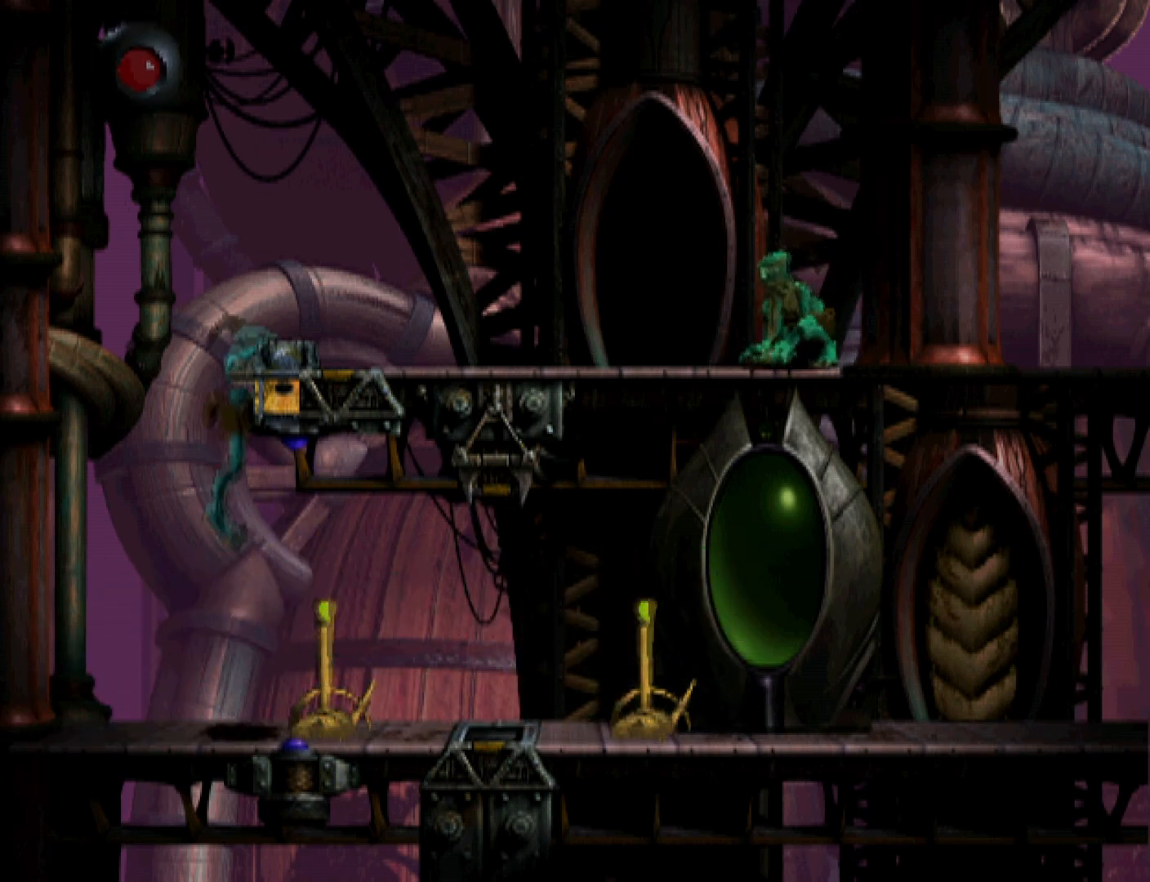
{"buttons": ["R1", "DPAD_RIGHT"], "events": [[133, "DPAD_UP", "up"], [267, "DPAD_RIGHT", "down"], [267, "TRIANGLE", "up"]]}
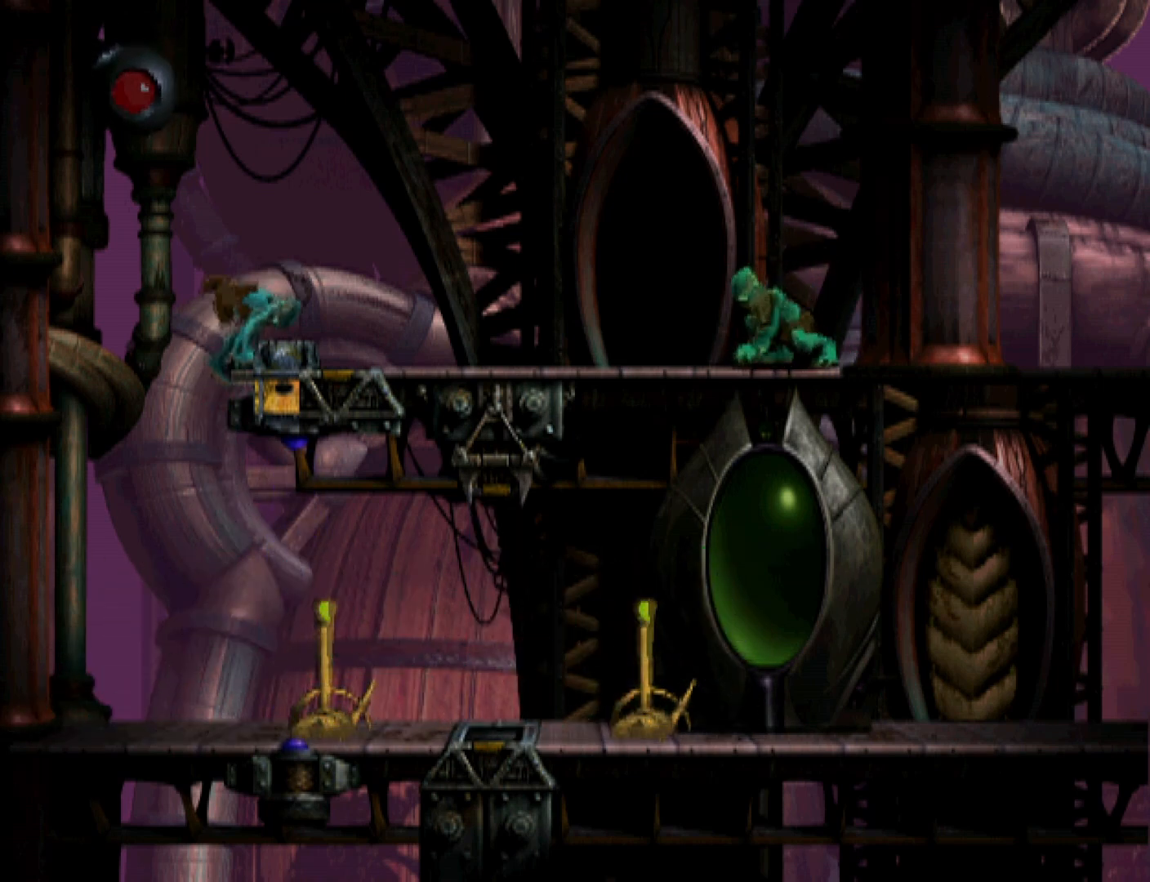
{"buttons": ["R1"], "events": [[500, "DPAD_RIGHT", "up"]]}
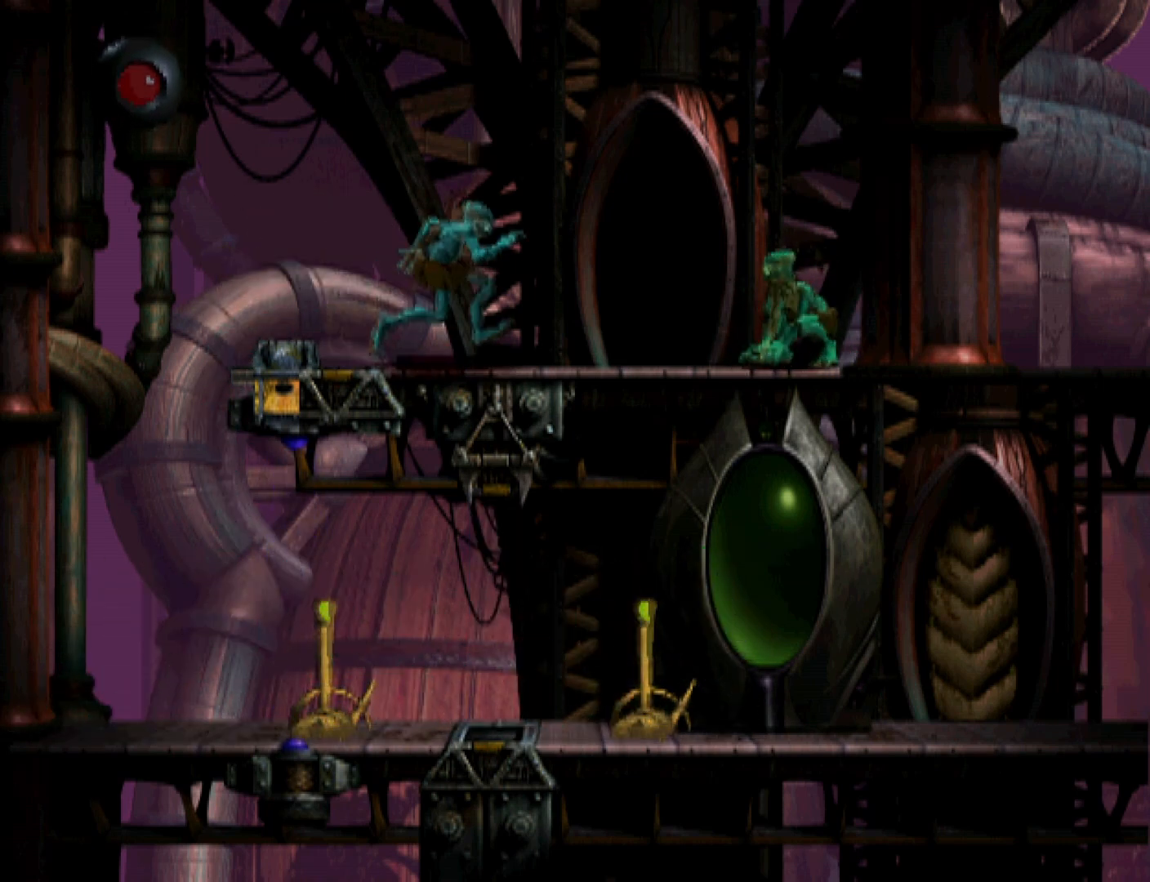
{"buttons": ["R1", "DPAD_UP"], "events": [[67, "DPAD_UP", "down"]]}
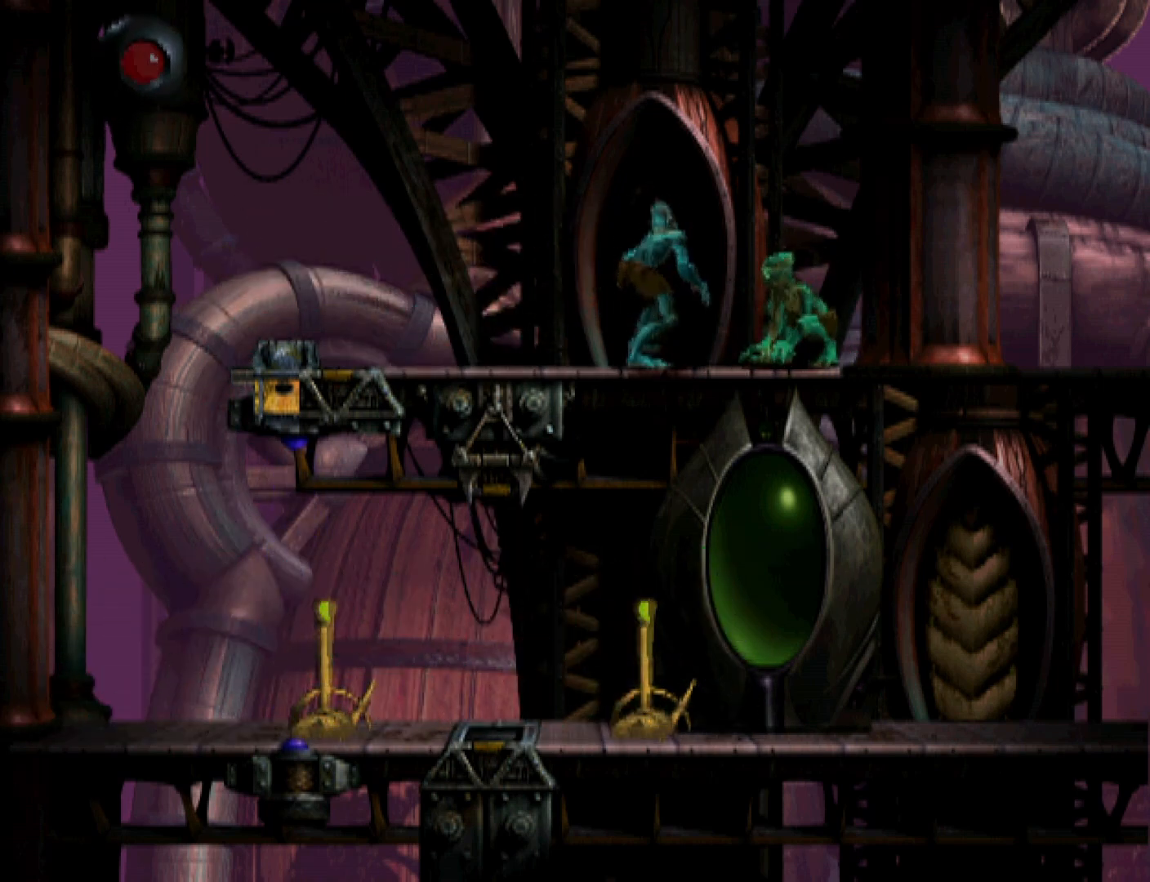
{"buttons": ["CROSS", "R1"], "events": [[67, "DPAD_UP", "up"], [133, "CROSS", "down"], [233, "CROSS", "up"], [300, "CROSS", "down"], [400, "CROSS", "up"], [467, "CROSS", "down"]]}
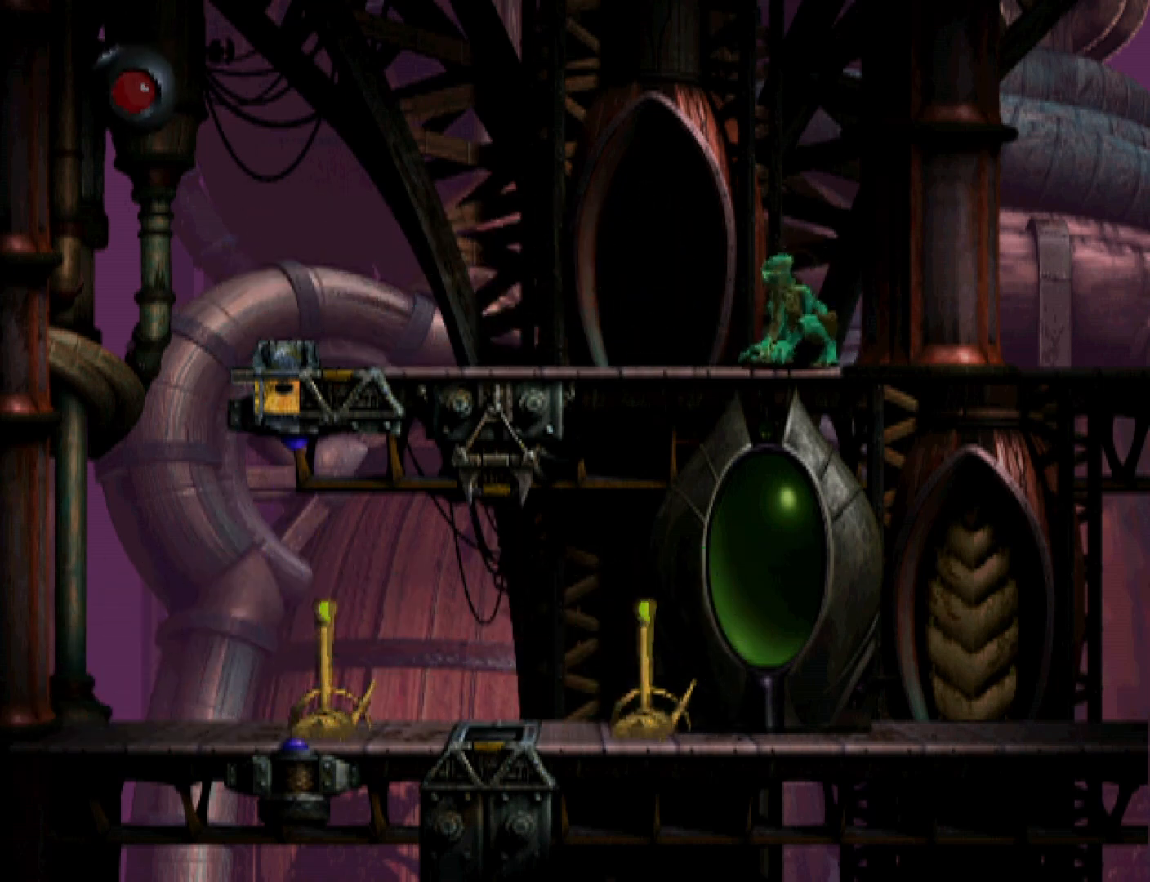
{"buttons": ["CROSS", "R1"], "events": [[67, "CROSS", "up"], [167, "CROSS", "down"], [267, "CROSS", "up"], [333, "CROSS", "down"], [433, "CROSS", "up"], [500, "CROSS", "down"]]}
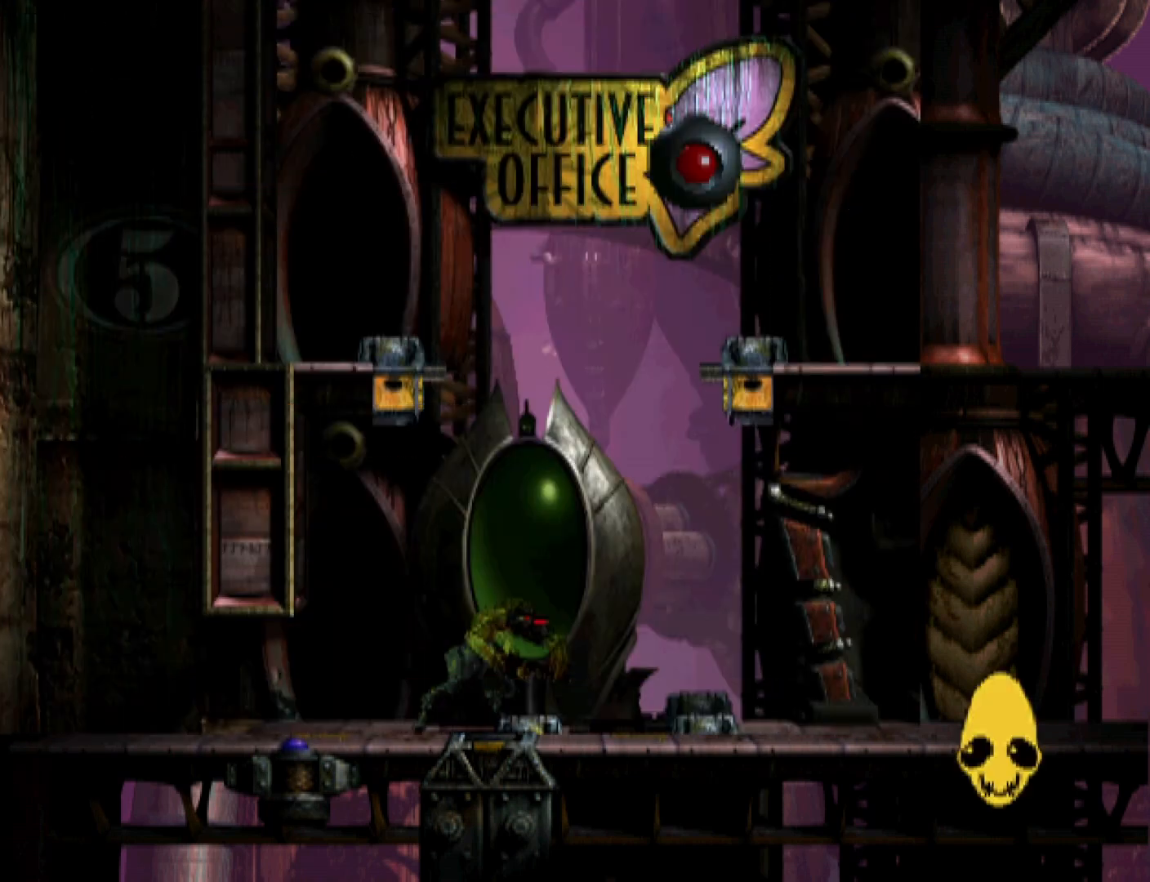
{"buttons": ["CROSS", "R1"], "events": [[100, "CROSS", "up"], [167, "CROSS", "down"], [333, "CROSS", "up"], [400, "CROSS", "down"]]}